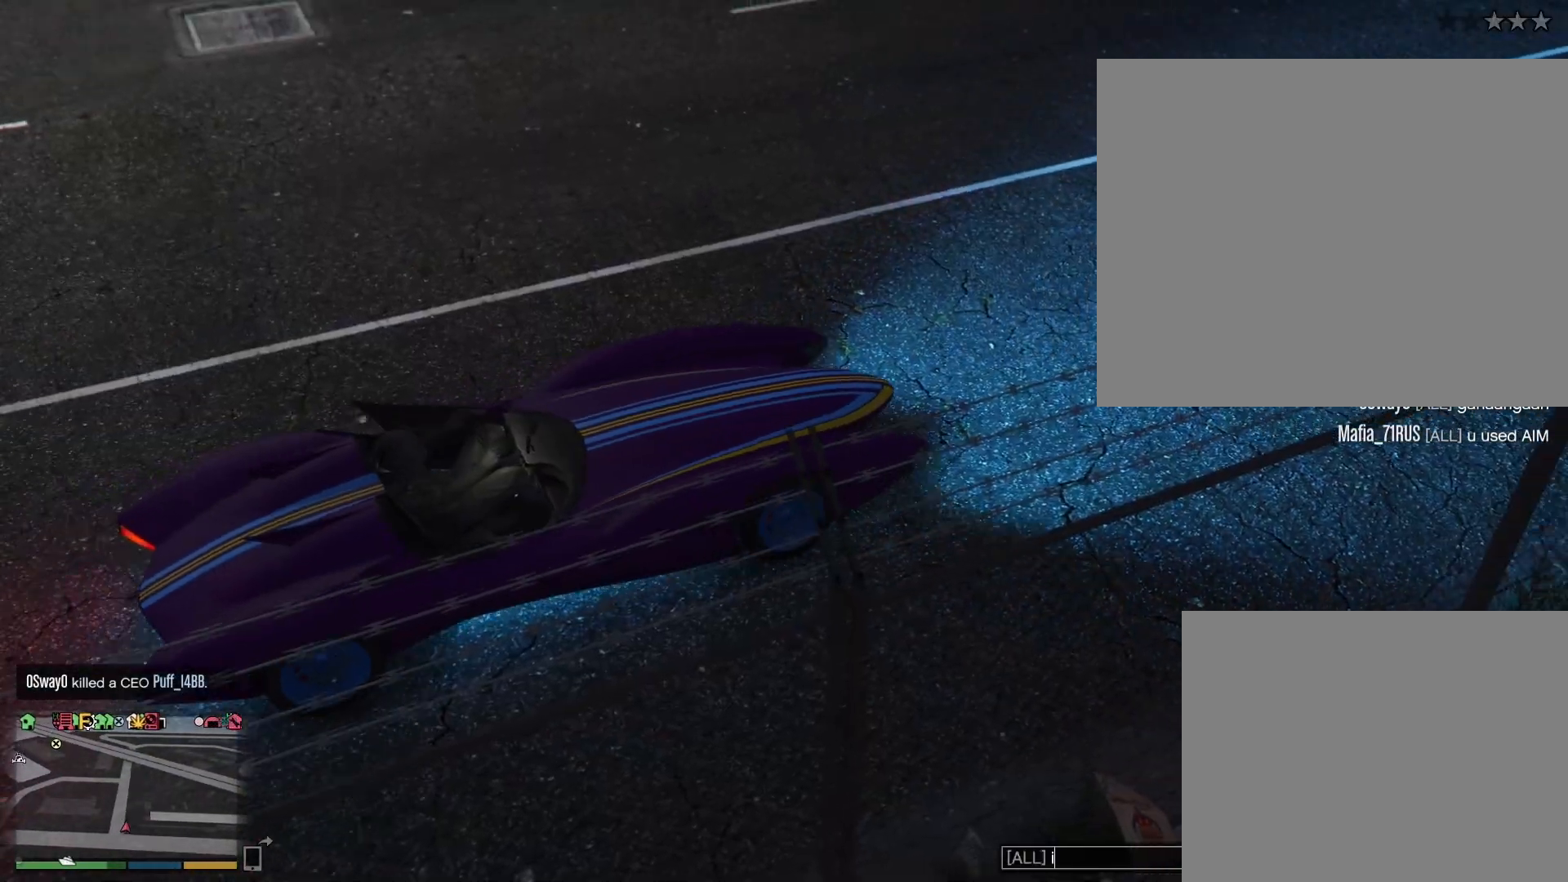
Gameplay with keyboard; each line is a JSON object with the keys held at the frame after it. "events" lists presses ("down") and releases ("up") of "a", "ctrl", "d", "e", "q", "s", "shift", "space" and "w" between this image and that frame as [ms after this image, input, new state], when the widget could be followed in between. No other keys are recorded. Mouse input is not recorded.
{"keys": [], "events": [[133, "d", "down"], [217, "d", "up"], [333, "e", "down"], [417, "e", "up"]]}
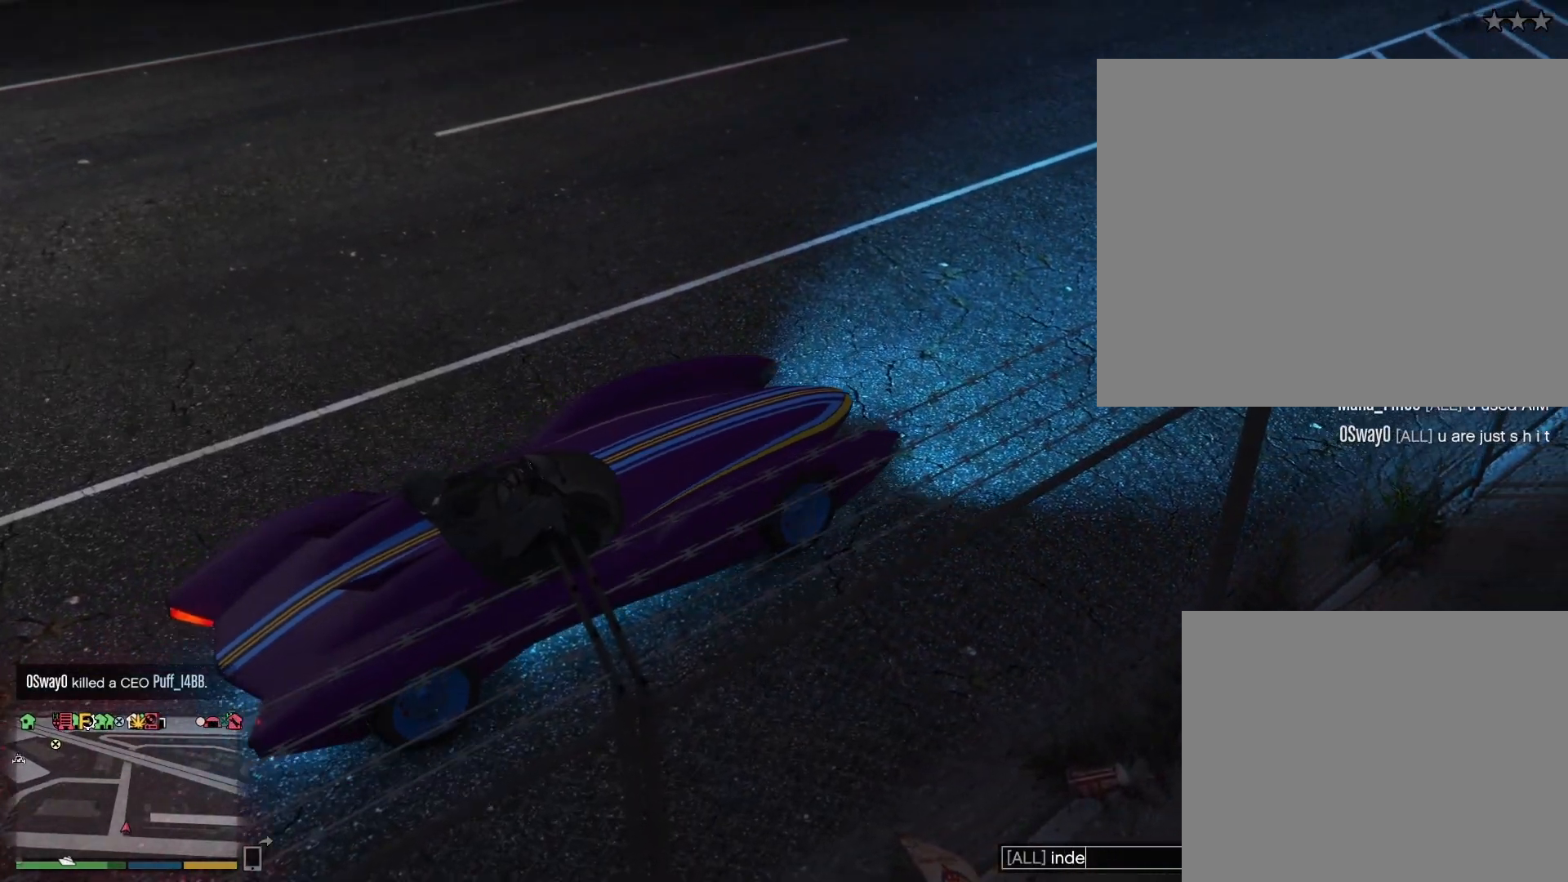
{"keys": [], "events": [[50, "e", "down"], [117, "e", "up"], [217, "d", "down"], [300, "d", "up"], [367, "space", "down"], [450, "space", "up"]]}
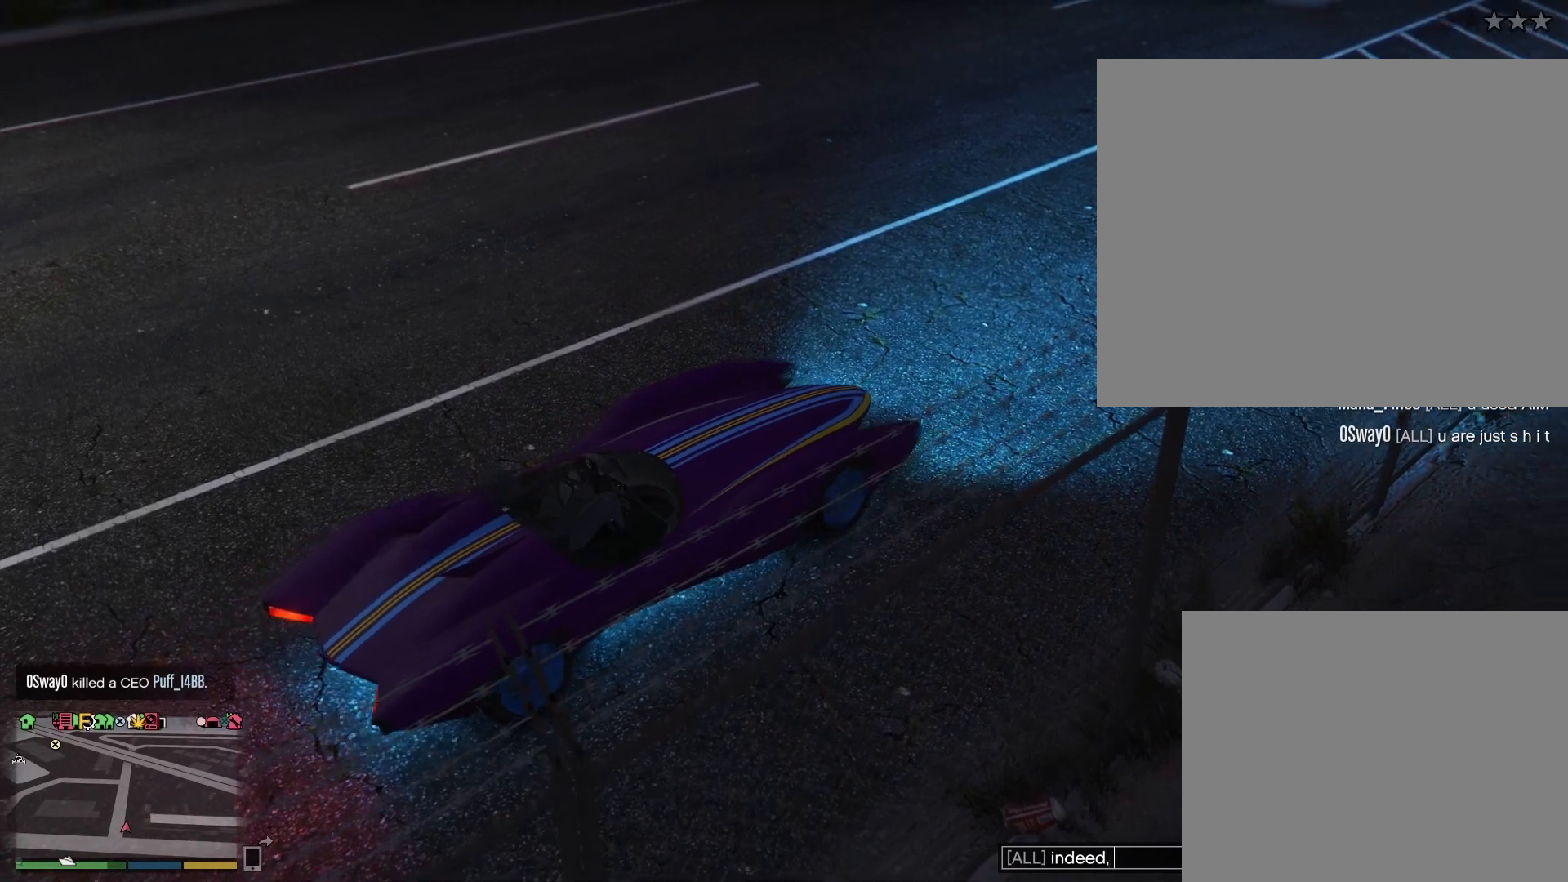
{"keys": ["space"], "events": [[433, "space", "down"]]}
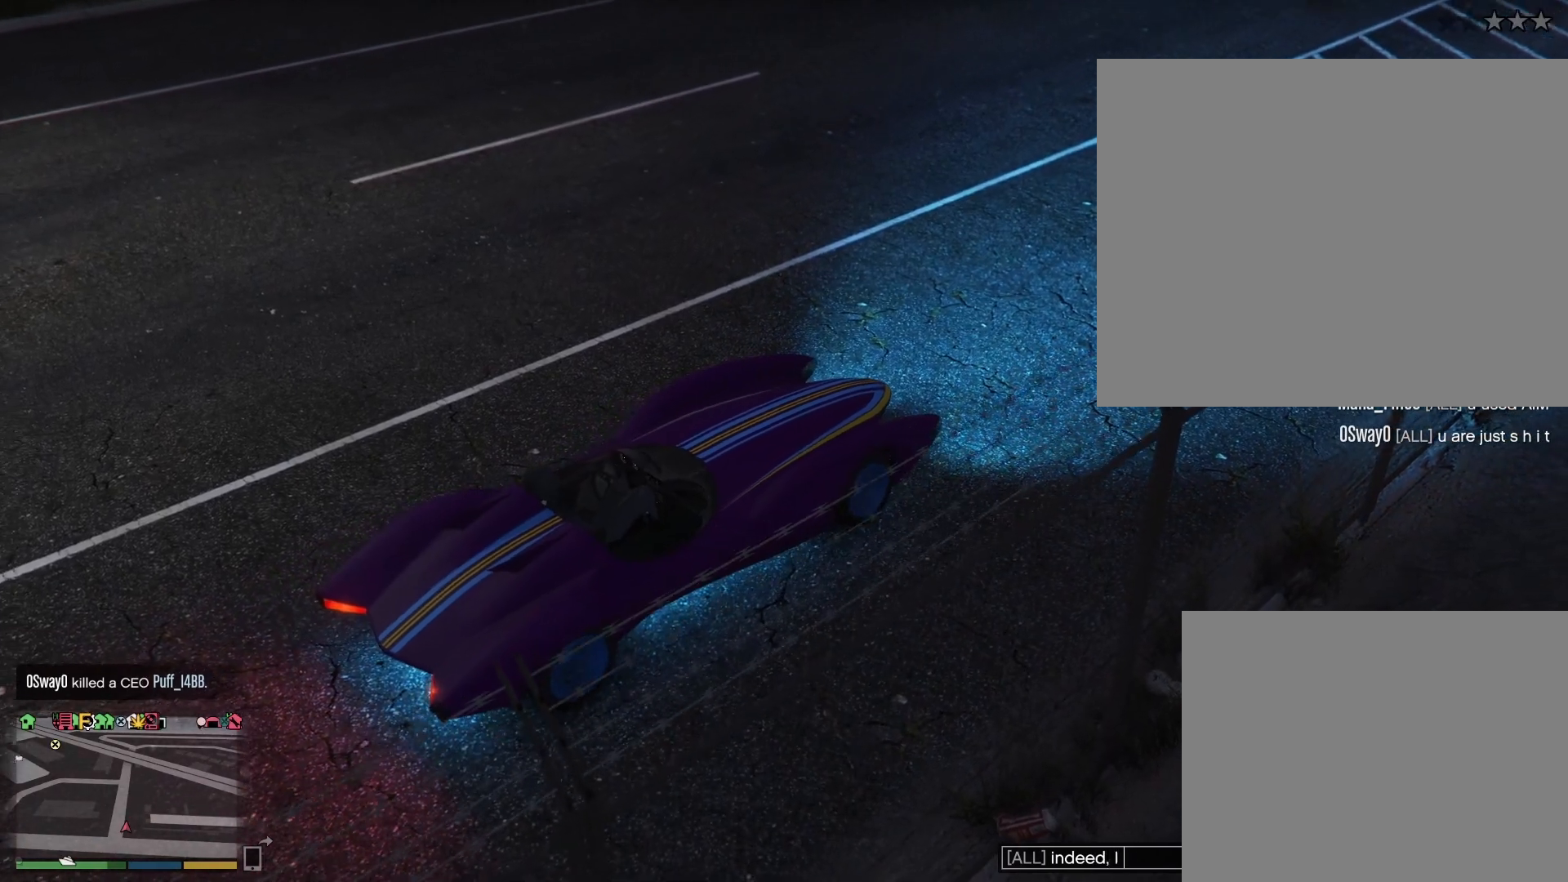
{"keys": ["a"], "events": [[33, "space", "up"], [167, "a", "down"], [233, "a", "up"], [367, "space", "down"], [433, "a", "down"], [433, "space", "up"]]}
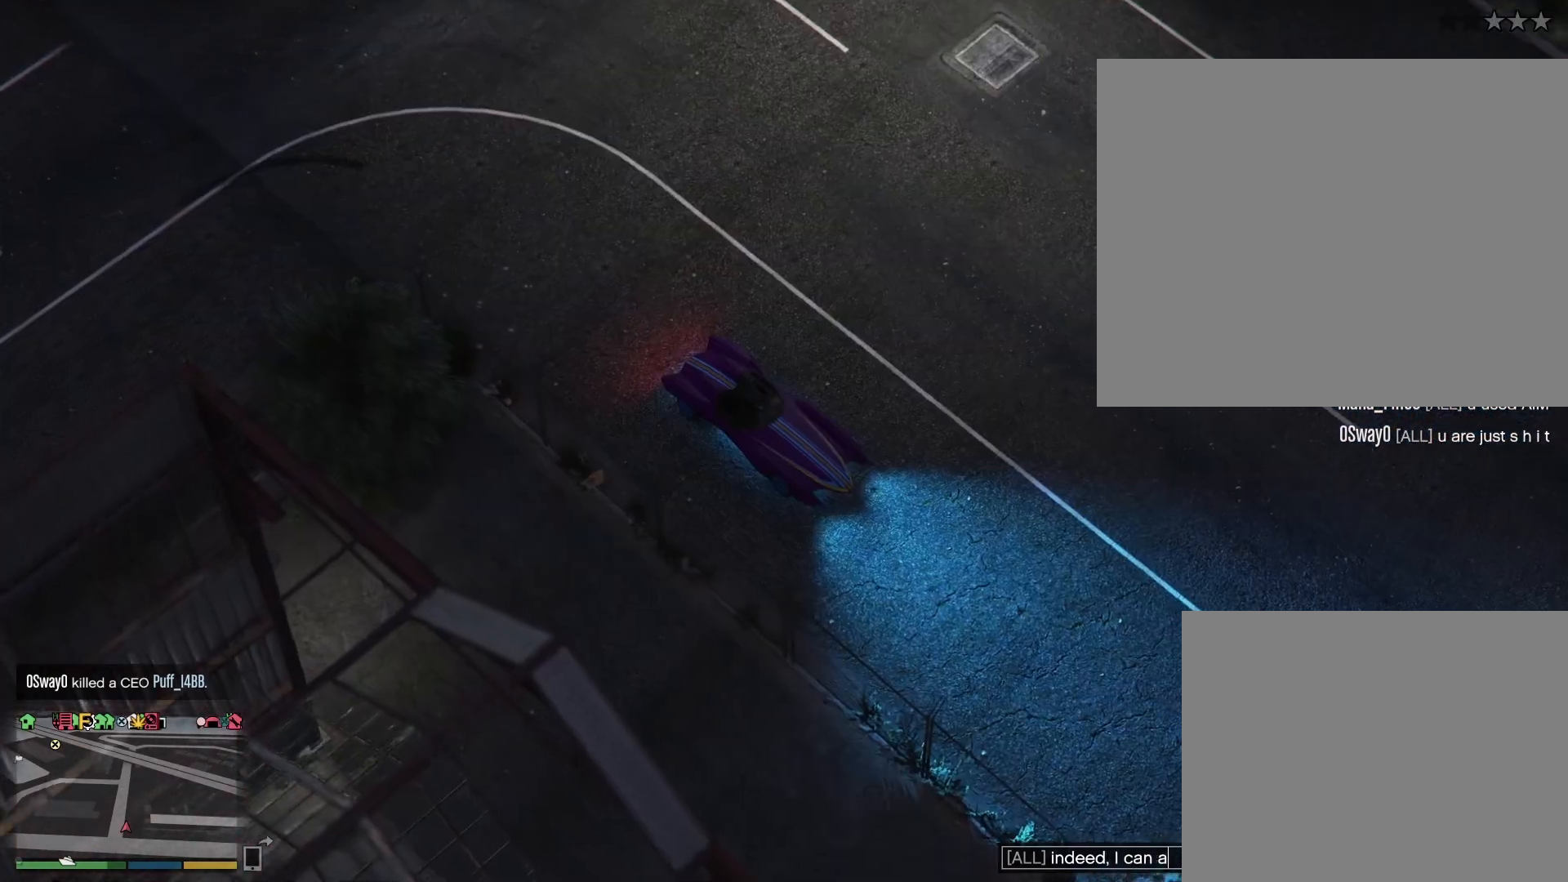
{"keys": [], "events": [[33, "a", "up"]]}
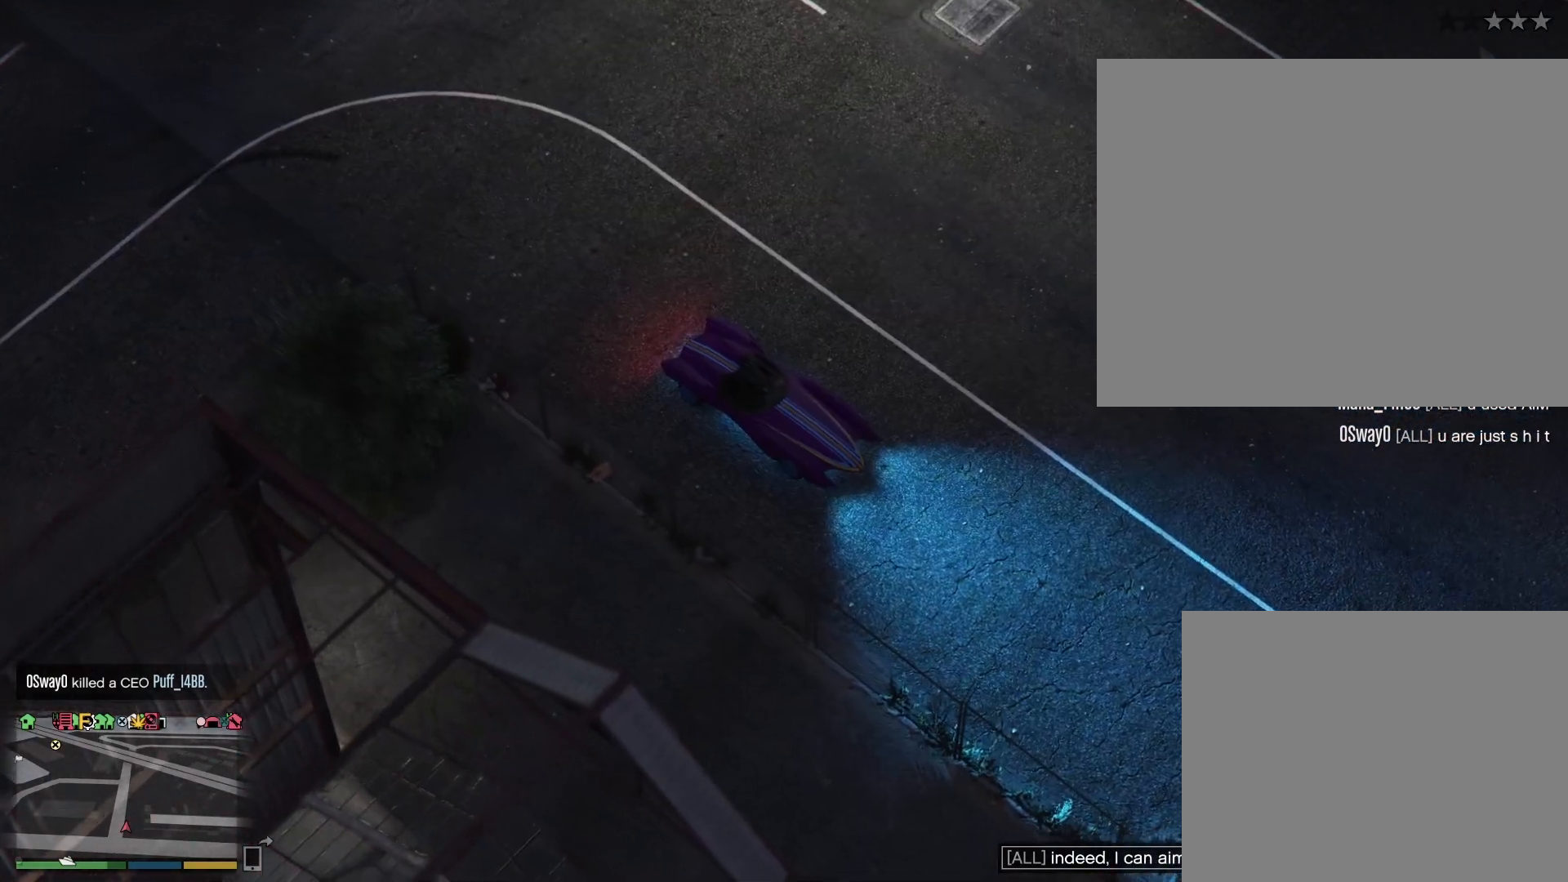
{"keys": ["a", "w"], "events": [[200, "w", "down"], [367, "a", "down"]]}
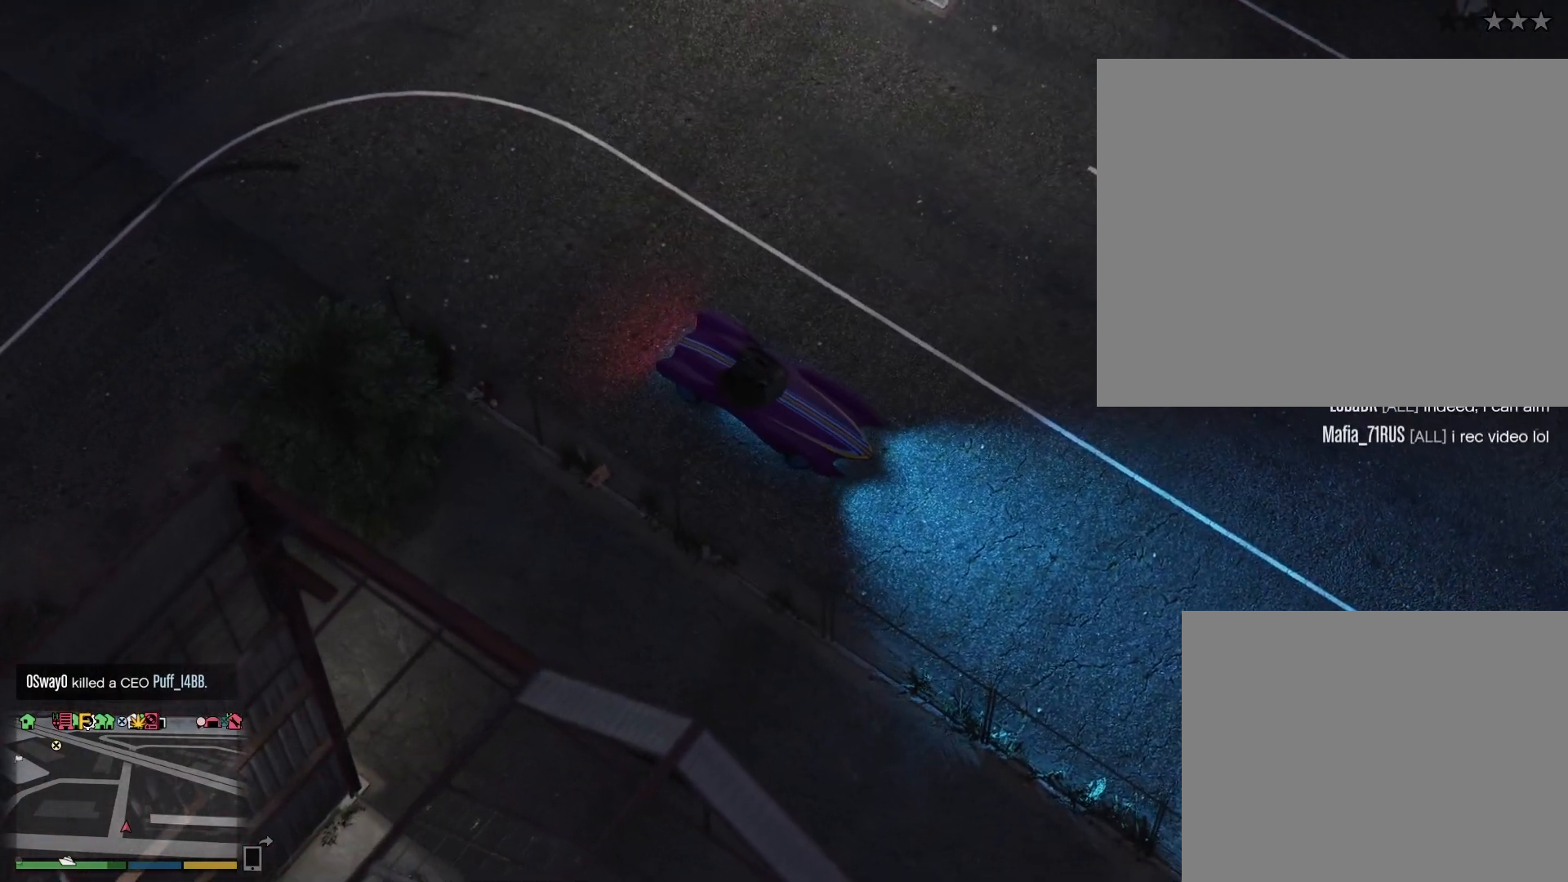
{"keys": [], "events": [[33, "a", "up"], [217, "a", "down"], [383, "a", "up"], [417, "w", "up"]]}
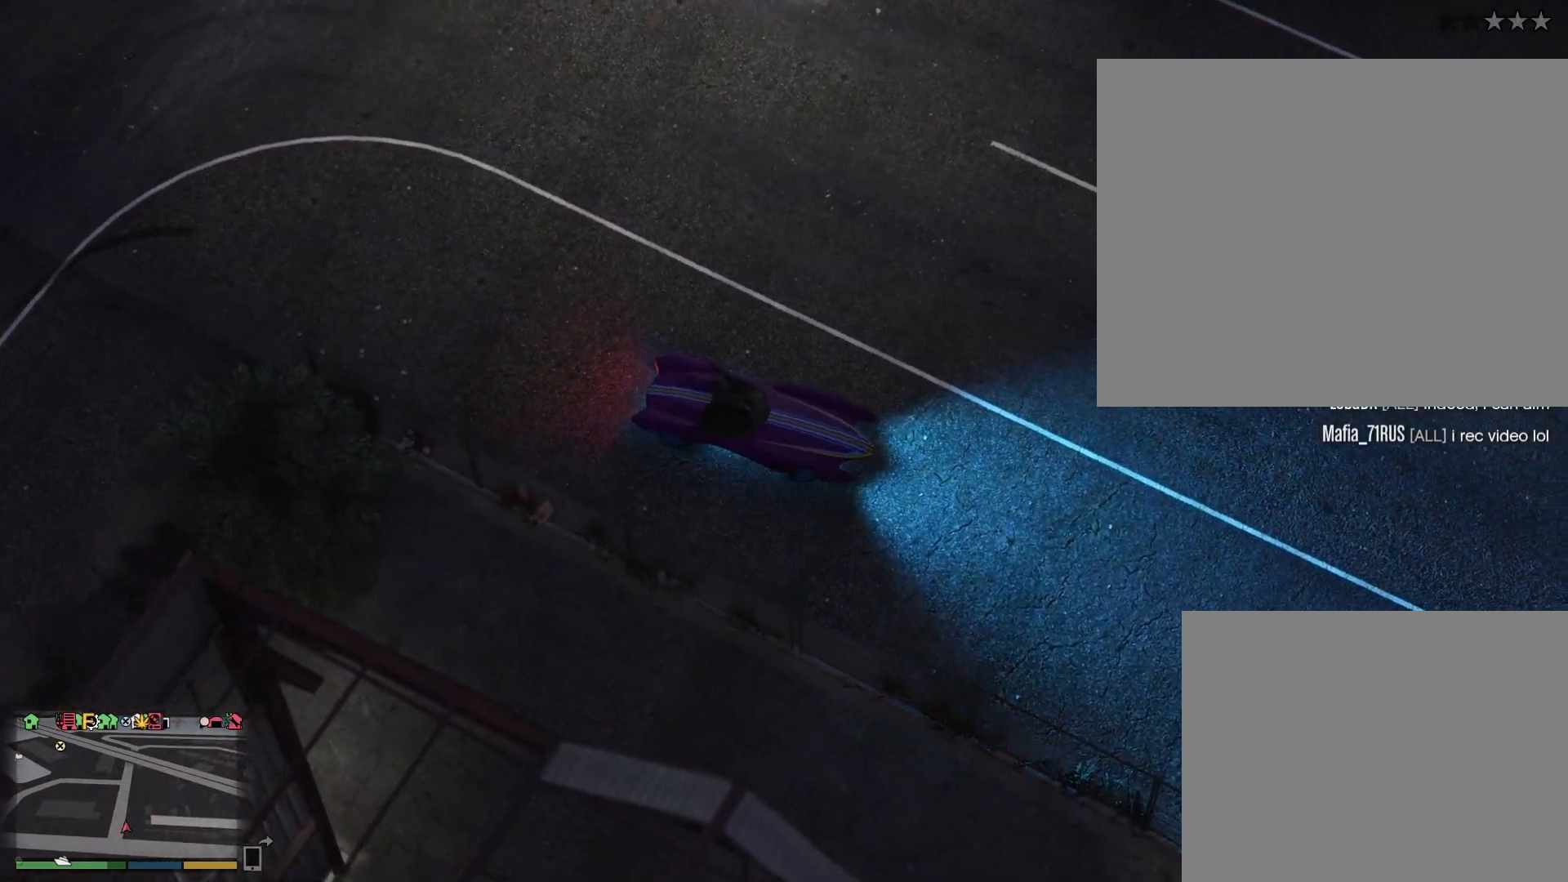
{"keys": [], "events": []}
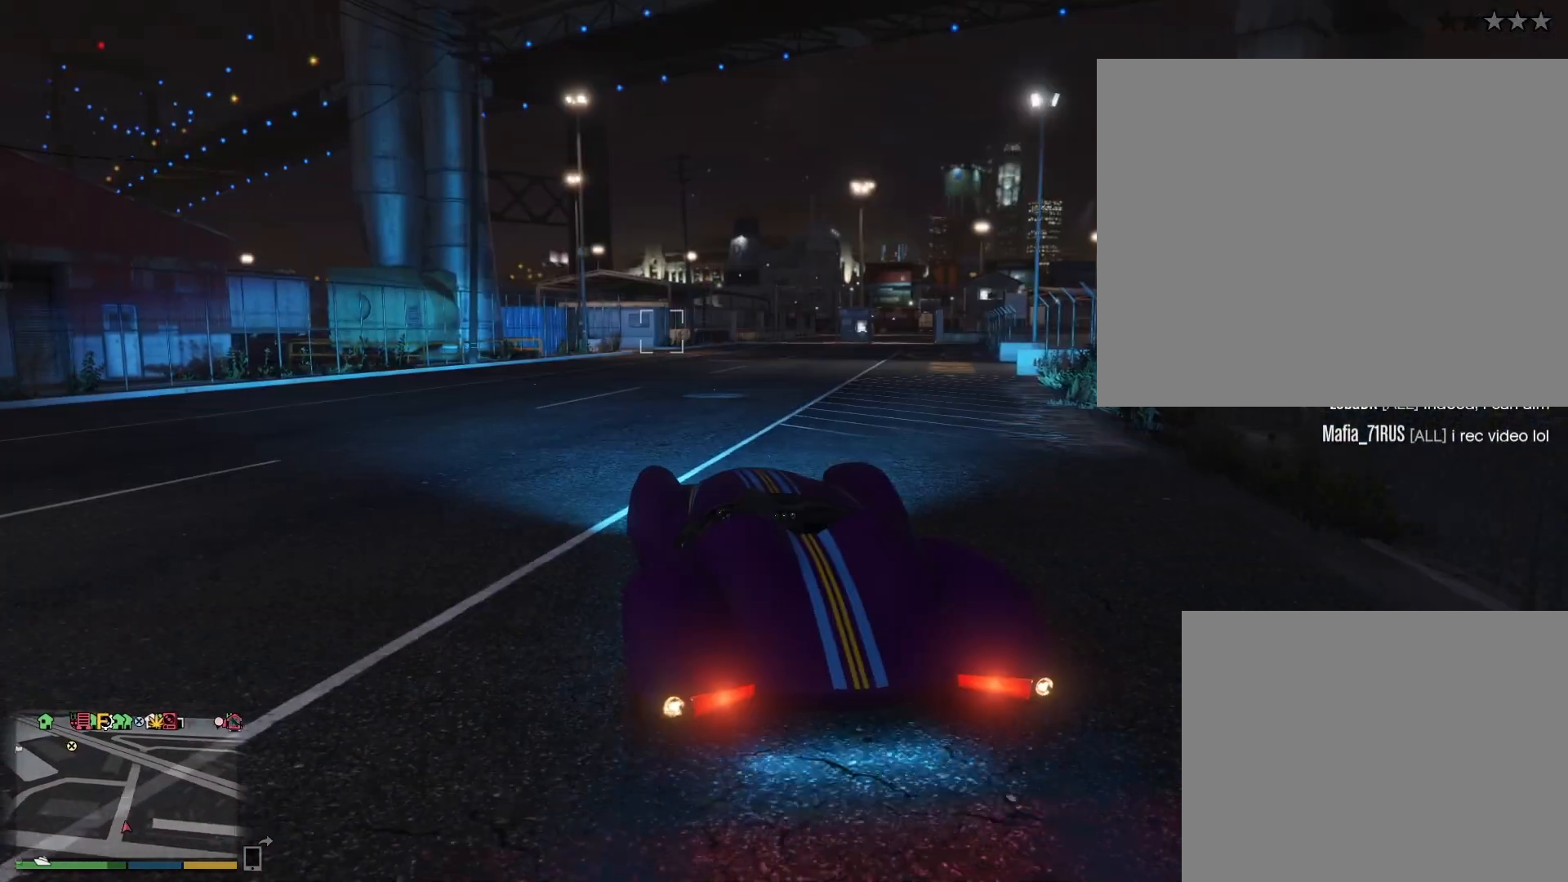
{"keys": [], "events": []}
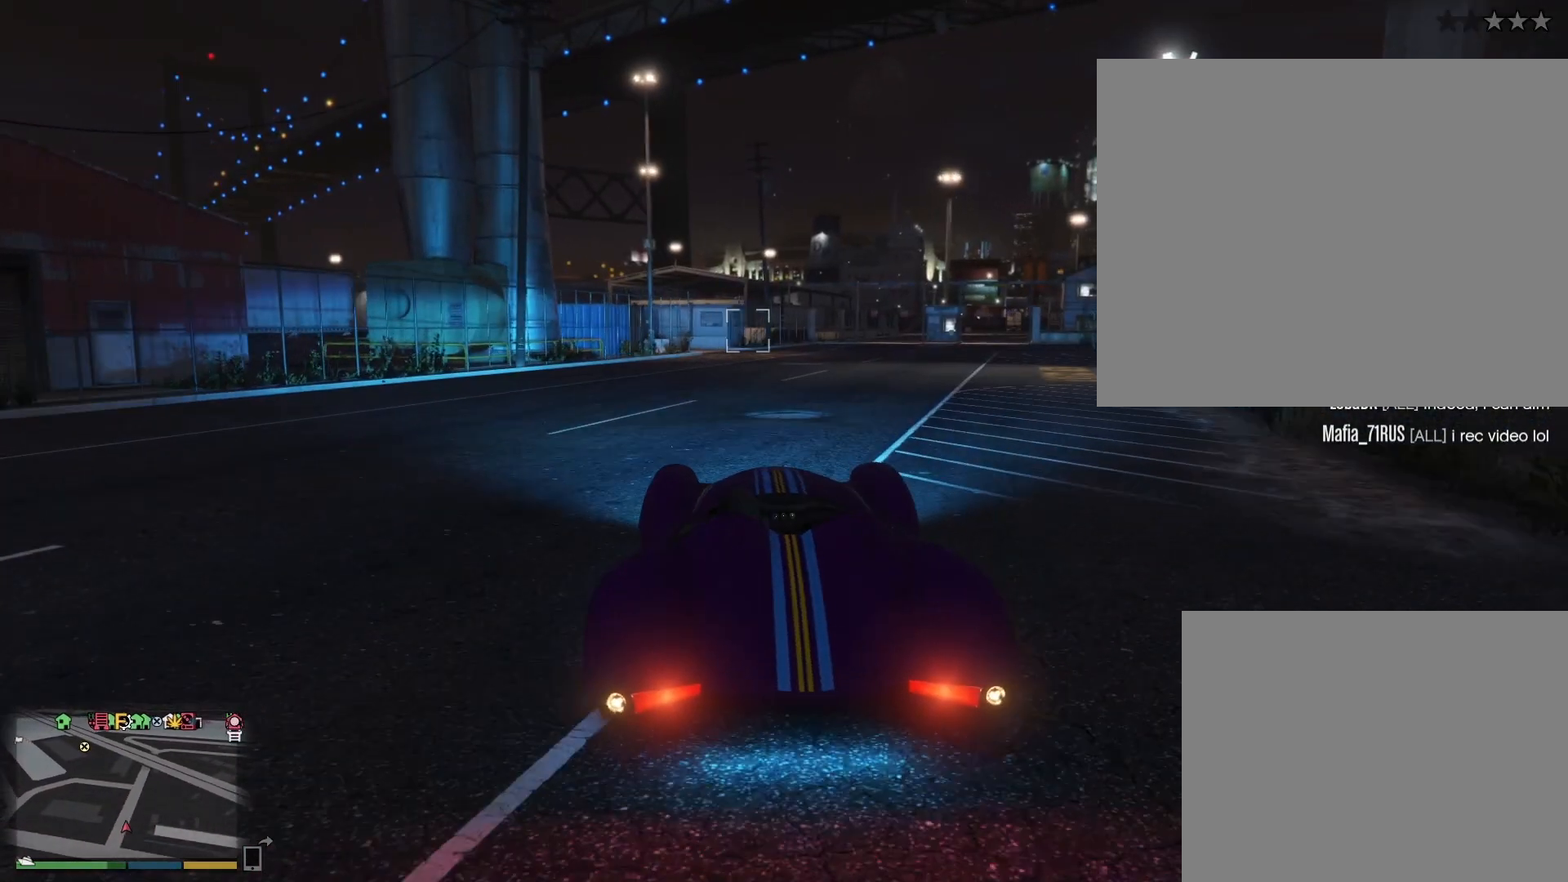
{"keys": [], "events": []}
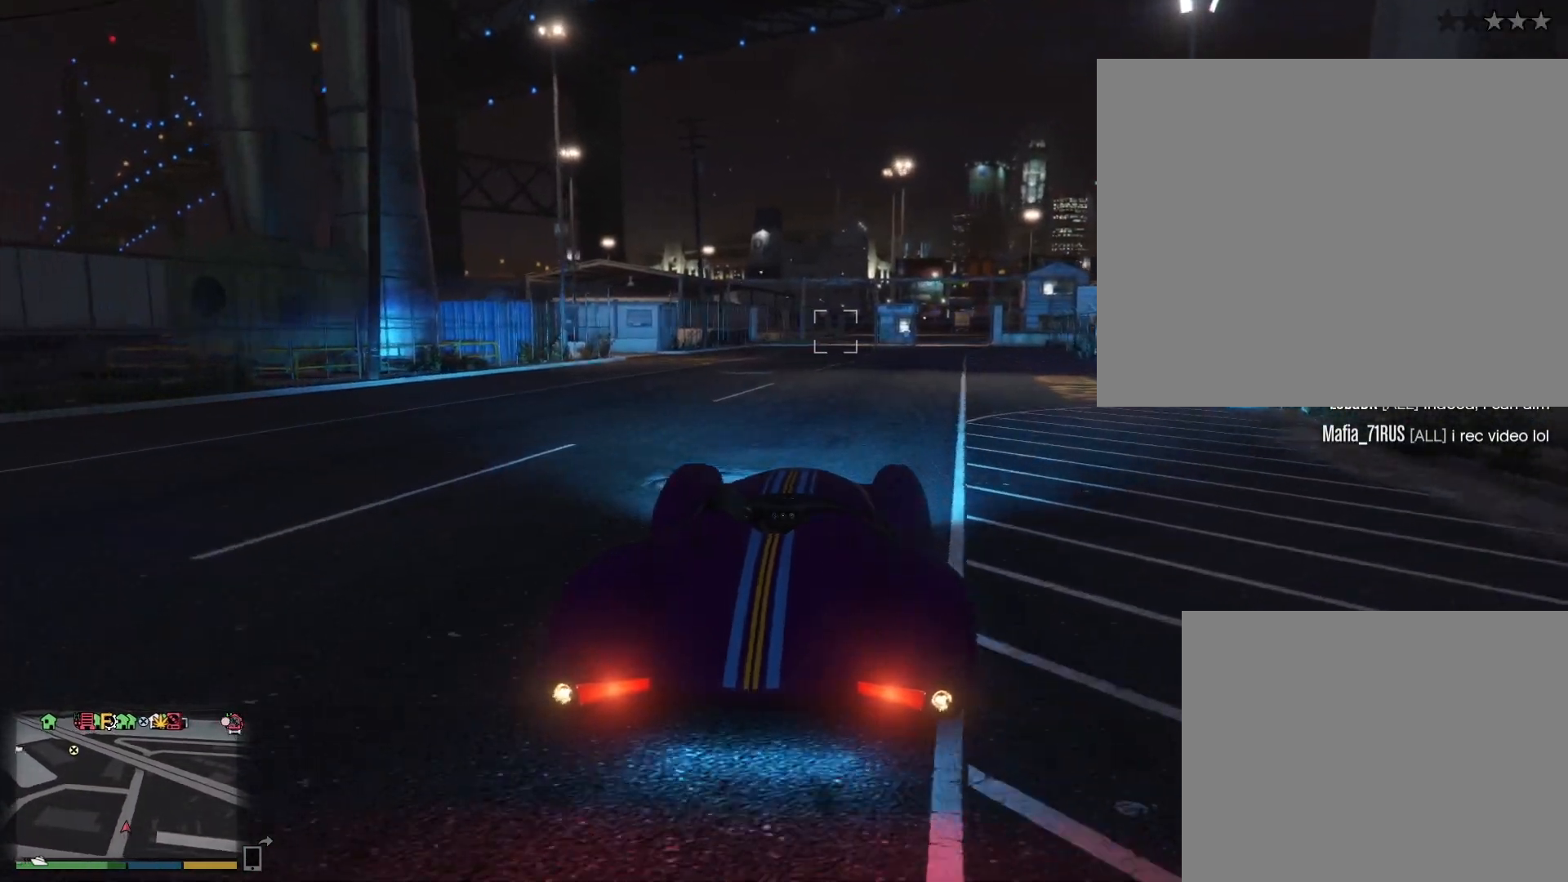
{"keys": [], "events": []}
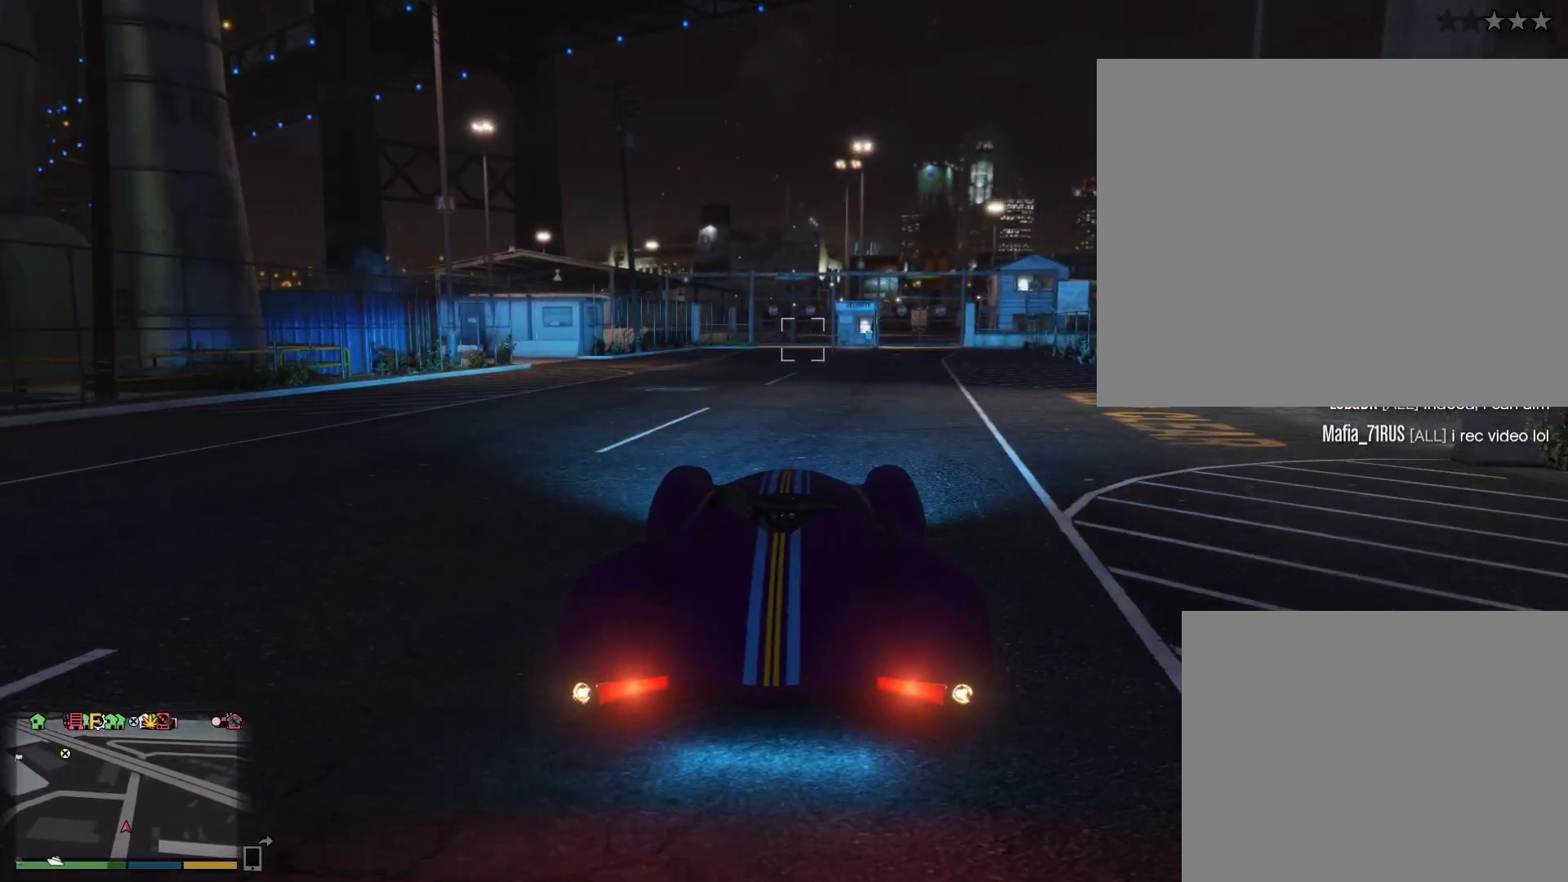
{"keys": [], "events": []}
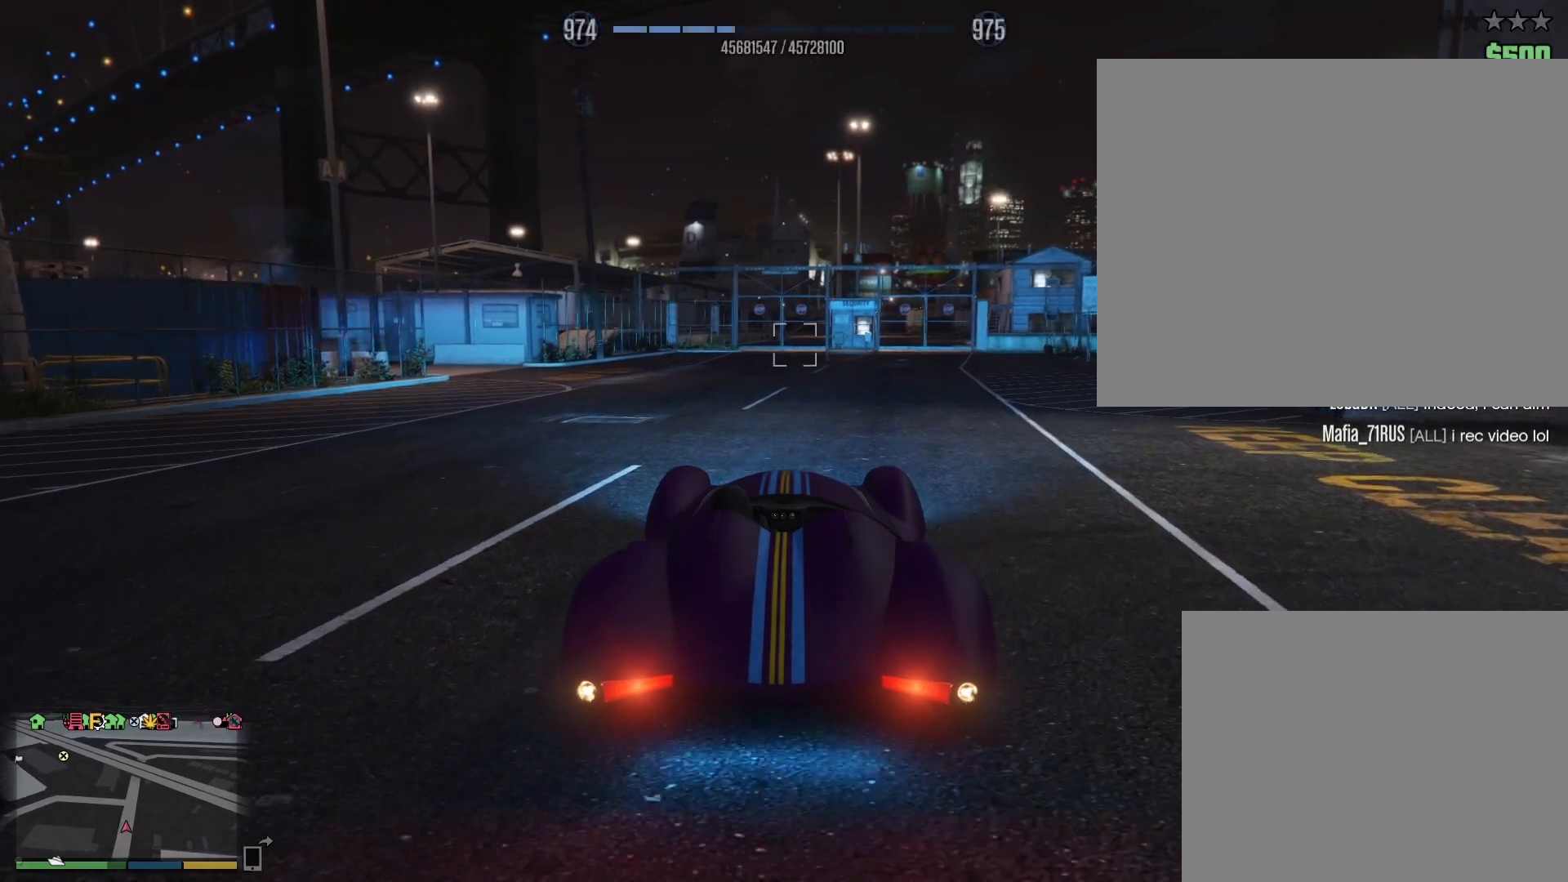
{"keys": [], "events": []}
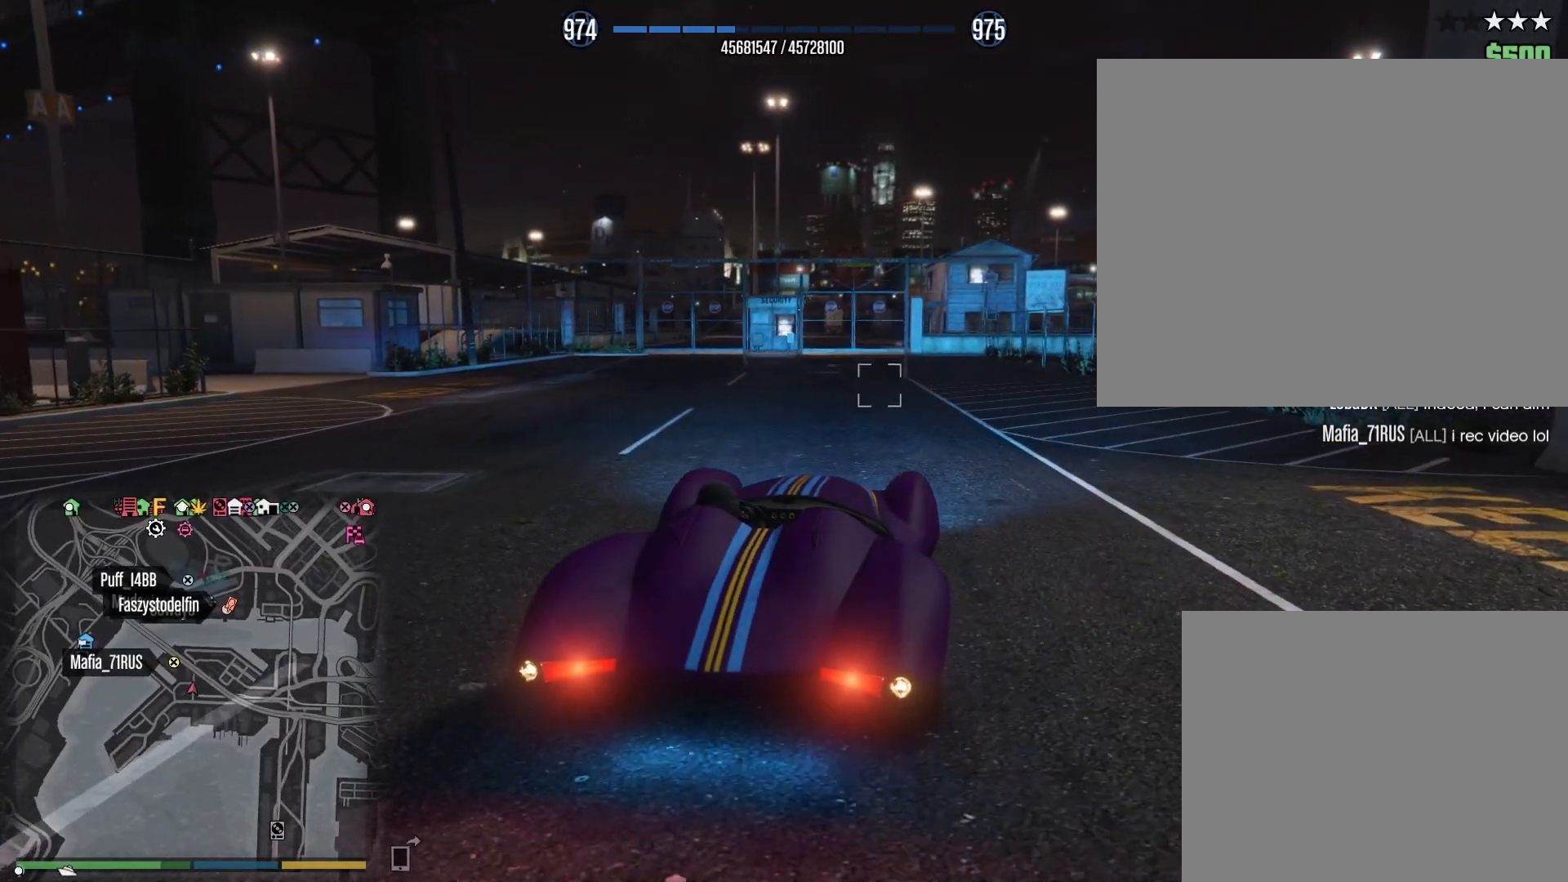
{"keys": [], "events": []}
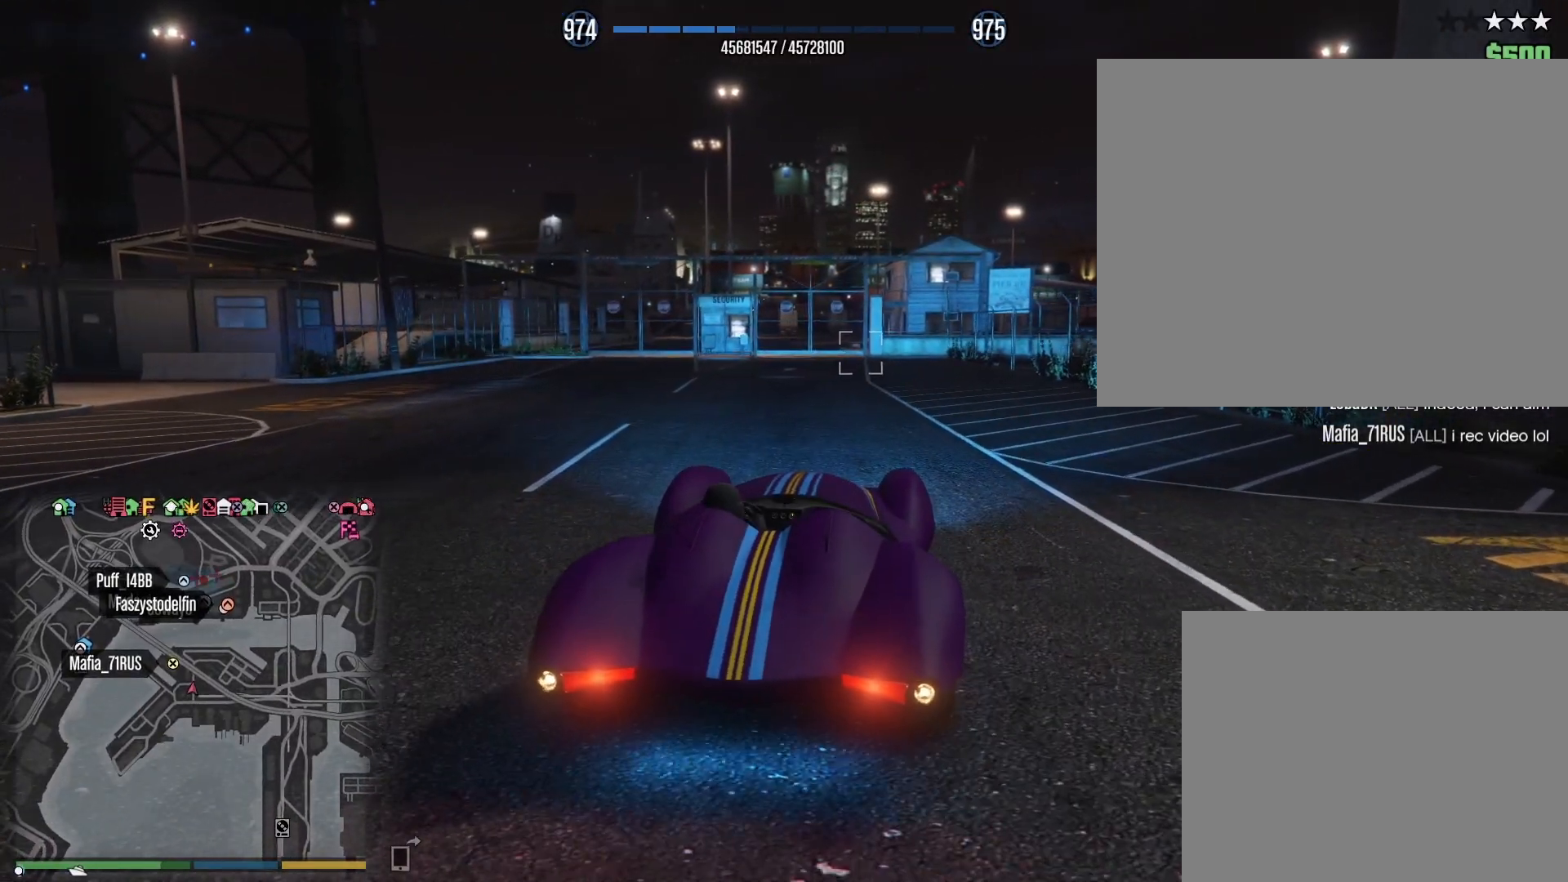
{"keys": [], "events": []}
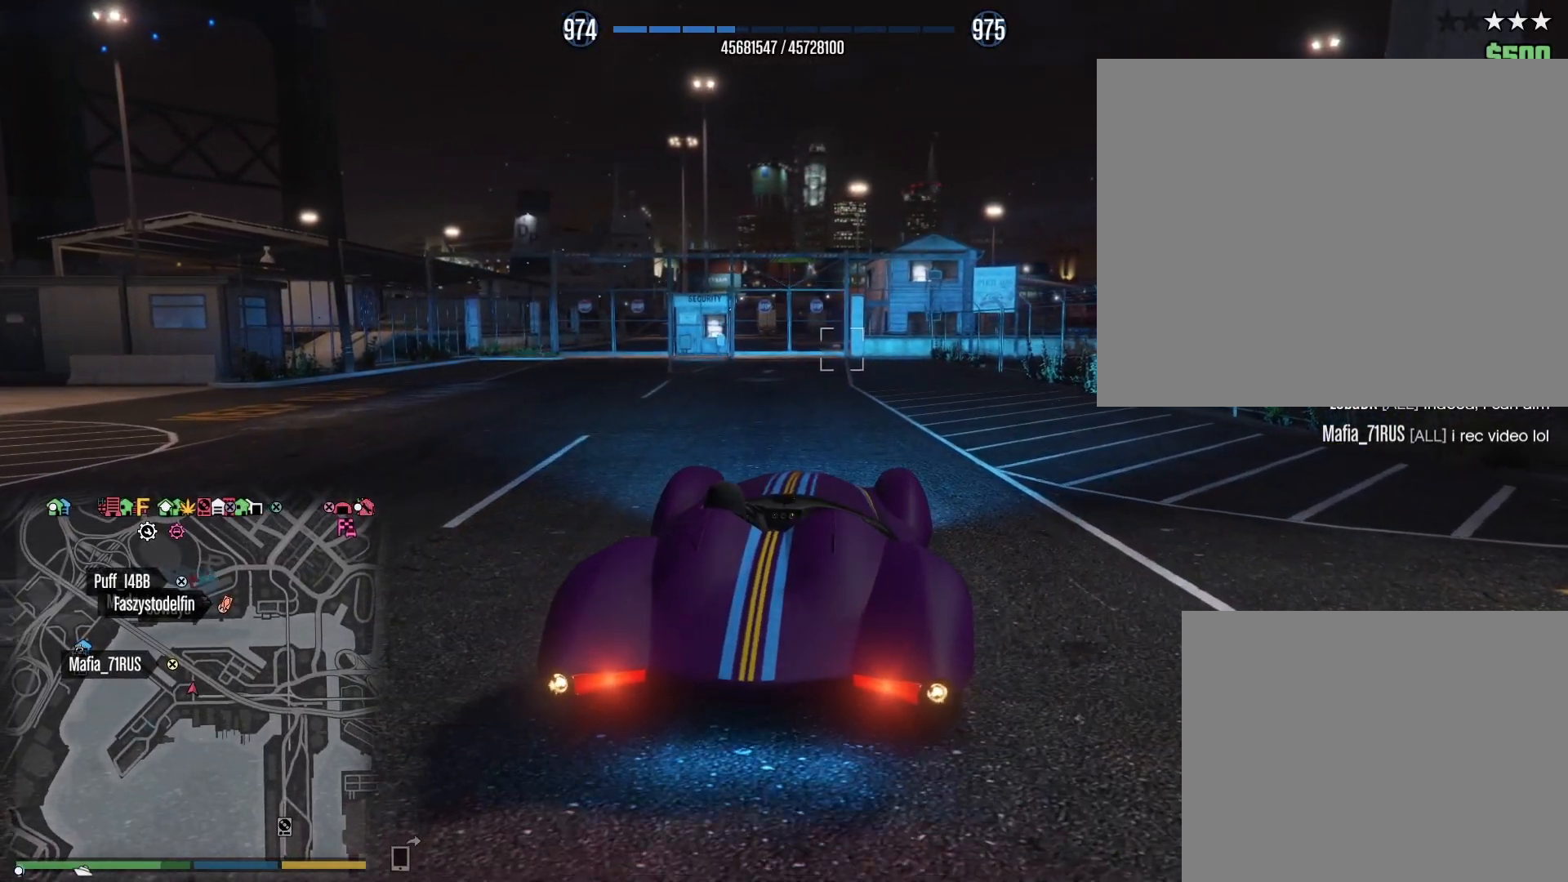
{"keys": [], "events": []}
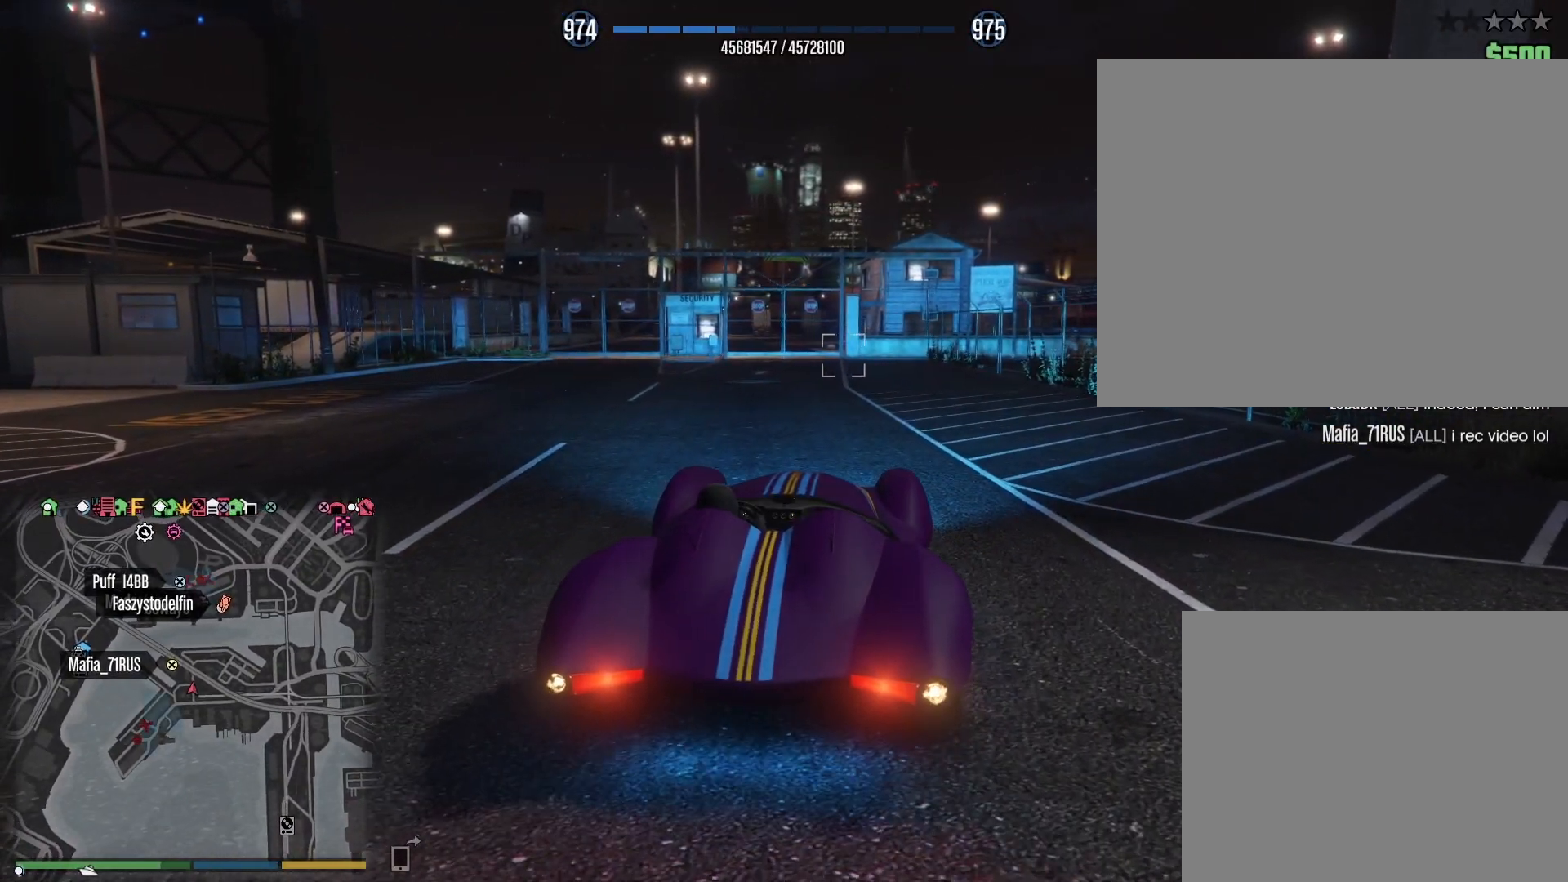
{"keys": [], "events": []}
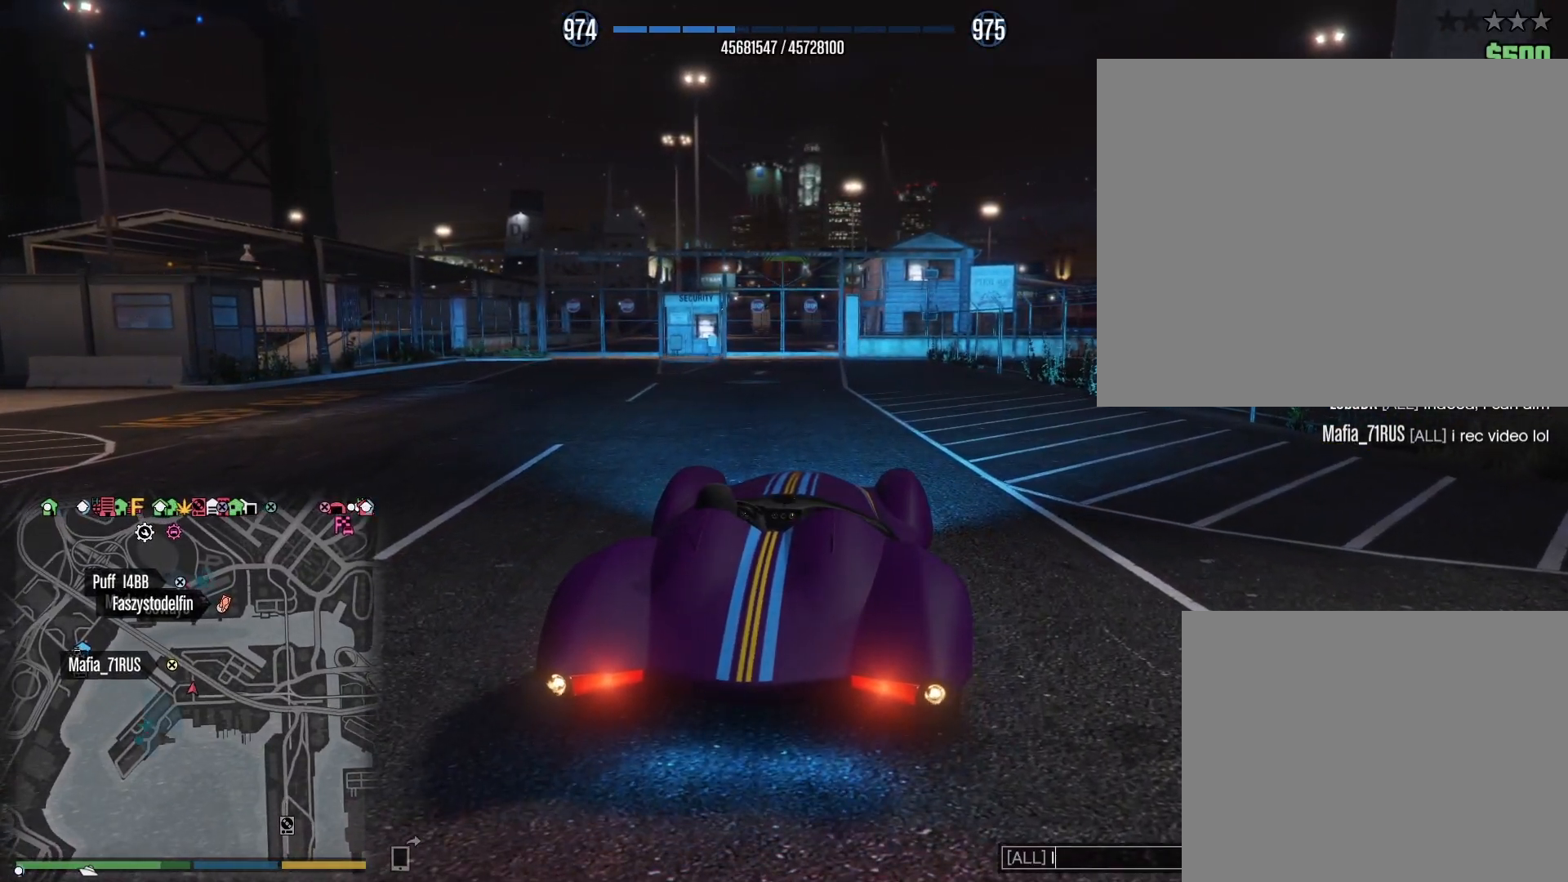
{"keys": ["space"], "events": [[117, "space", "down"], [217, "space", "up"], [250, "a", "down"], [333, "a", "up"], [417, "space", "down"]]}
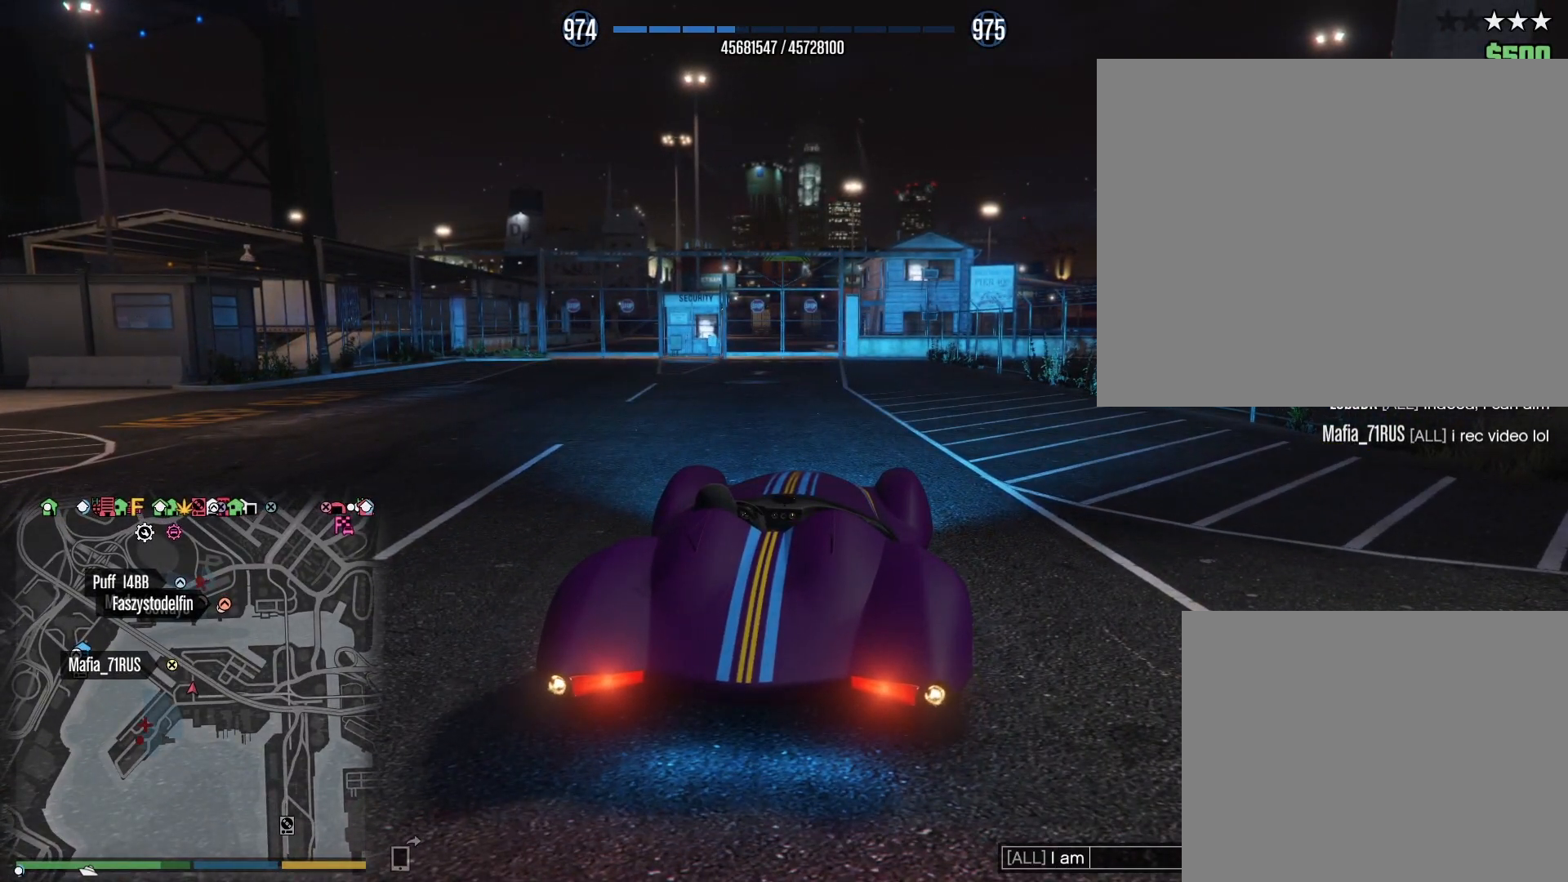
{"keys": [], "events": [[33, "space", "up"], [100, "e", "down"], [183, "e", "up"]]}
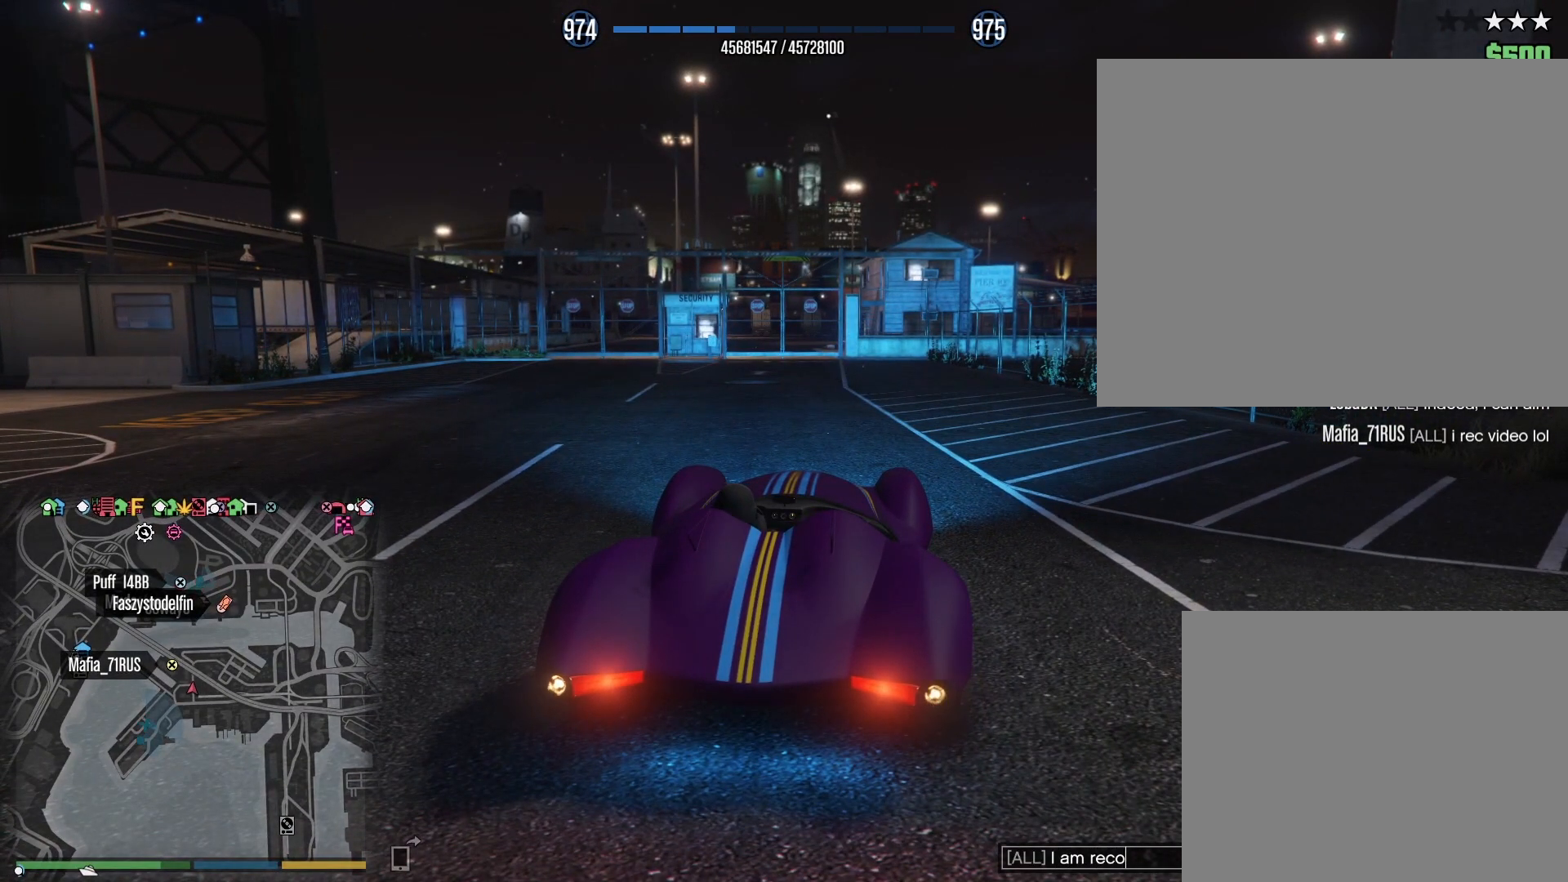
{"keys": [], "events": [[183, "d", "down"], [250, "d", "up"]]}
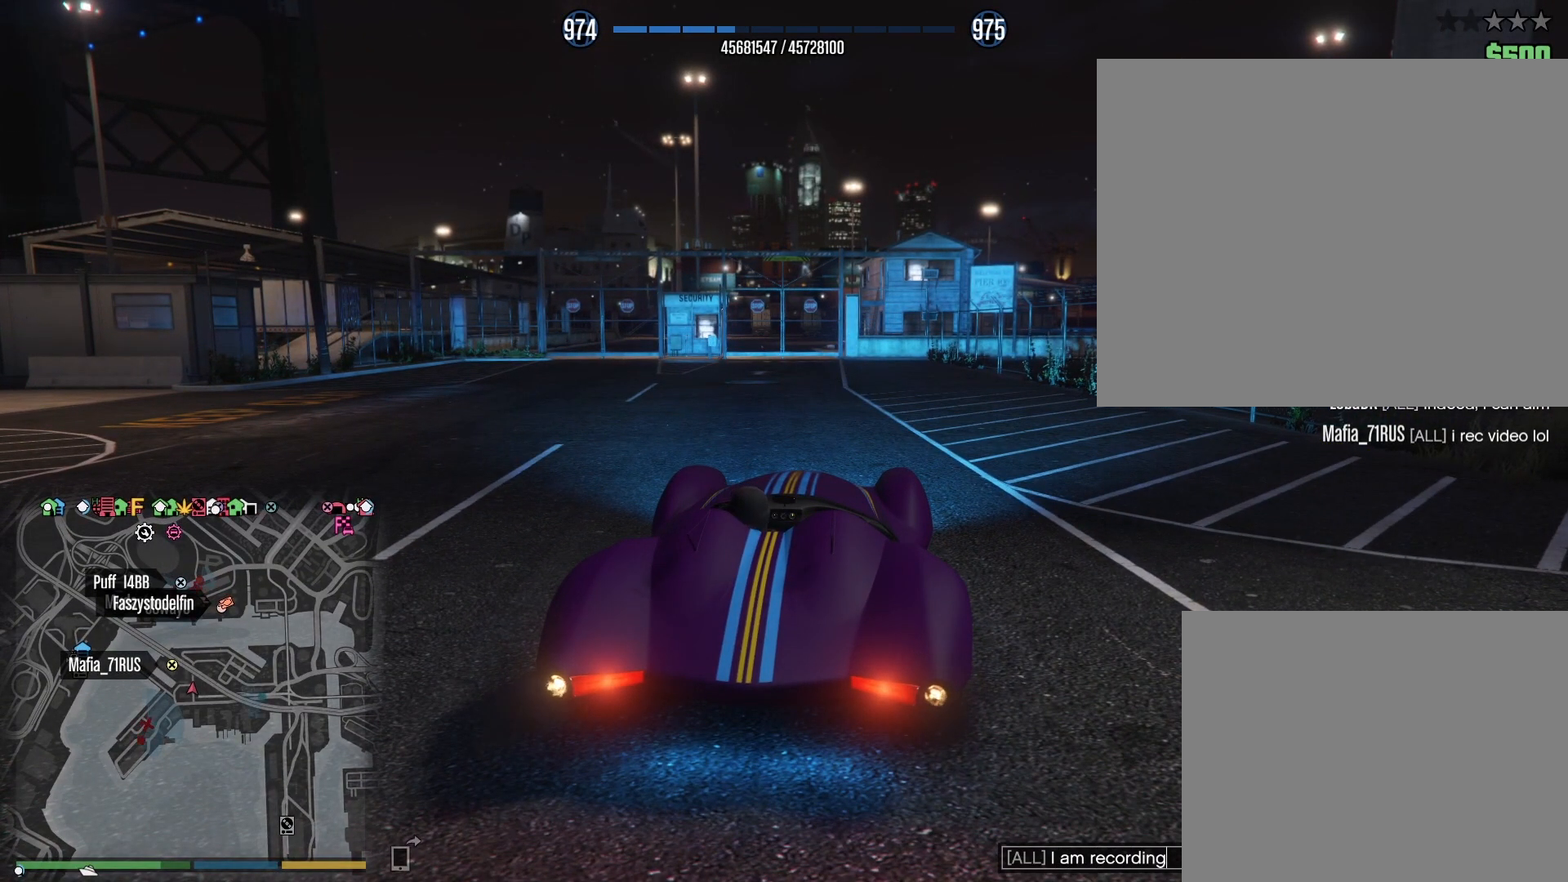
{"keys": [], "events": [[17, "space", "down"], [83, "space", "up"]]}
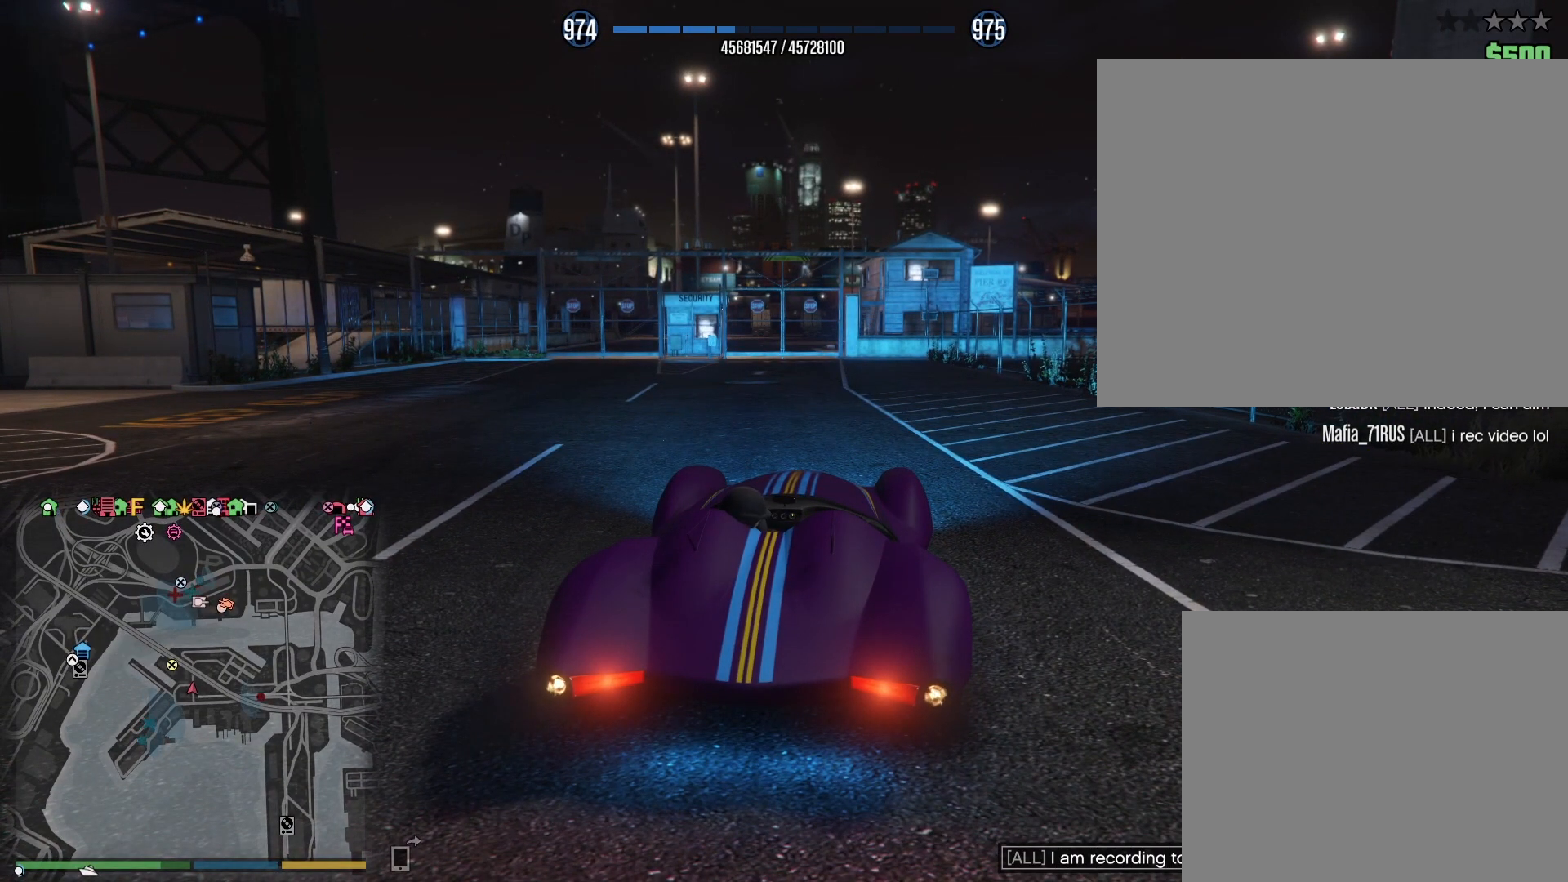
{"keys": [], "events": [[200, "space", "down"], [300, "space", "up"]]}
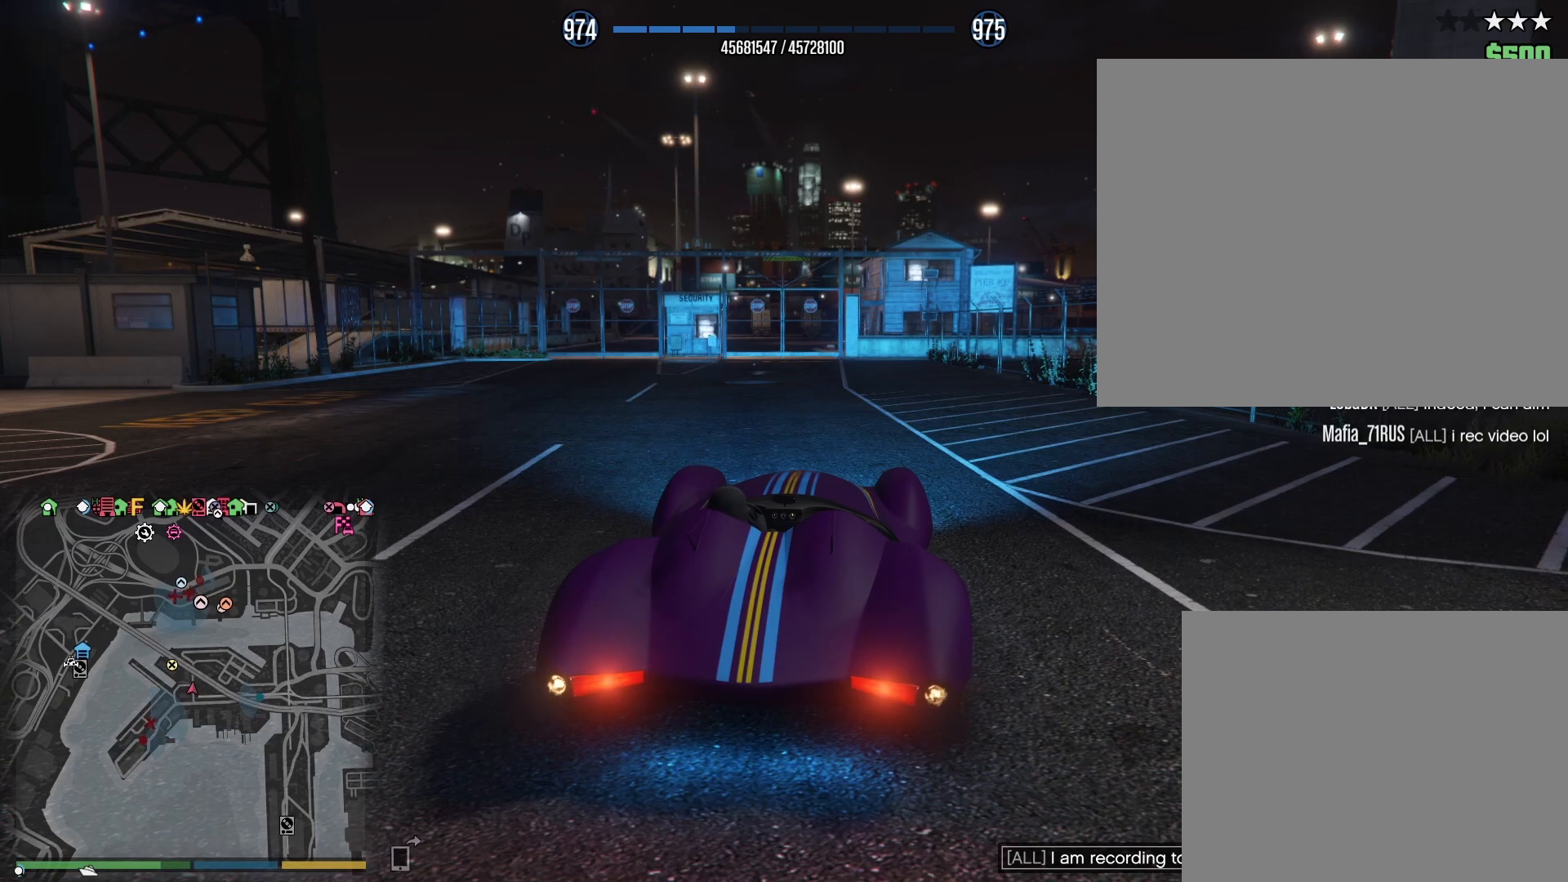
{"keys": [], "events": [[267, "d", "down"], [350, "d", "up"]]}
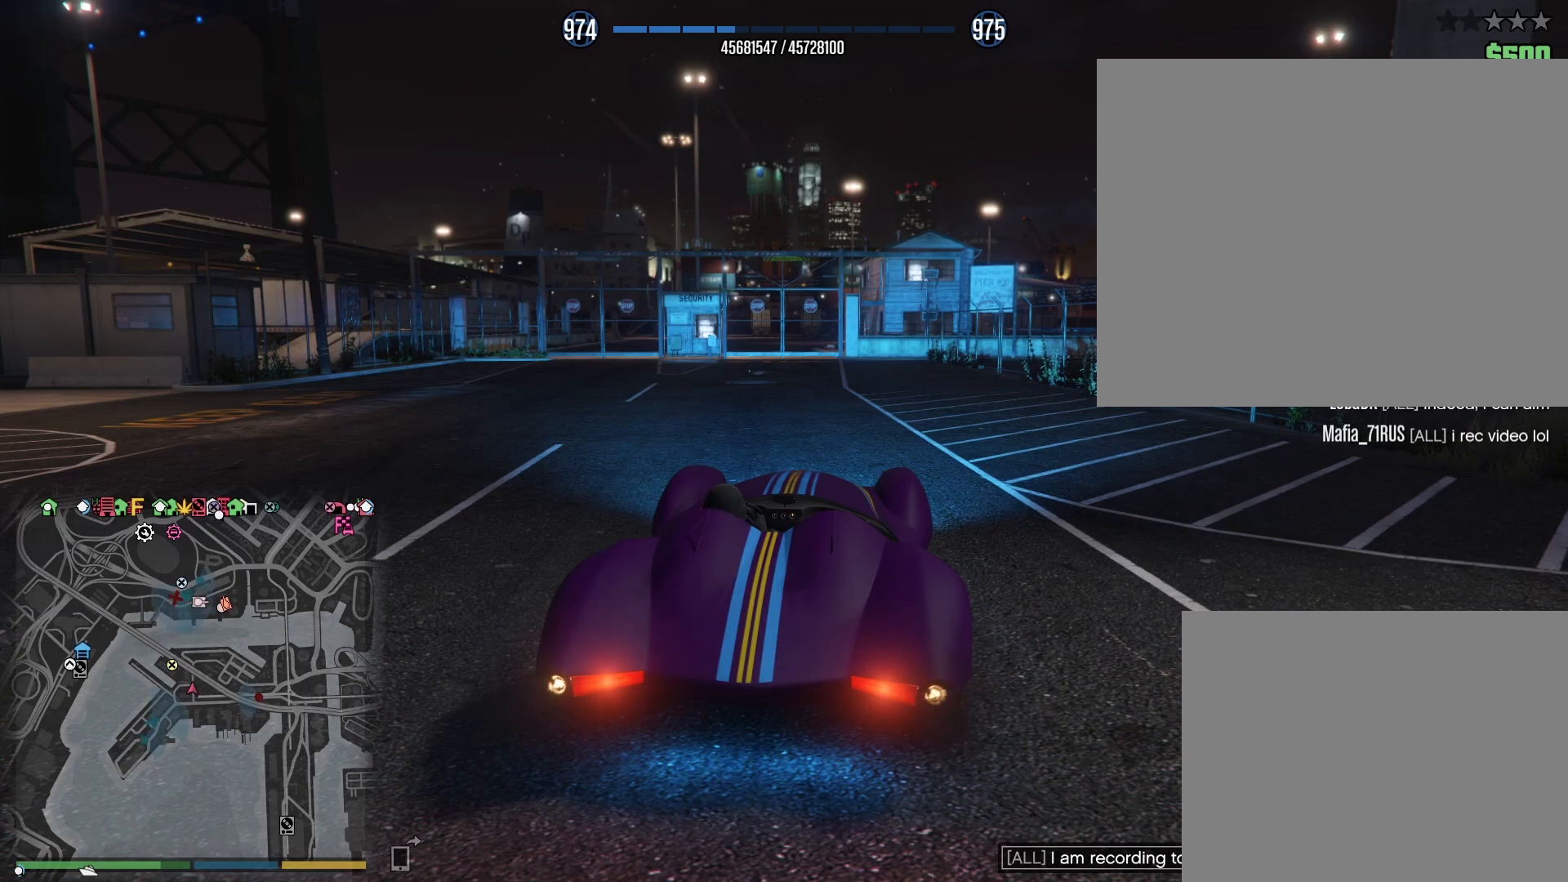
{"keys": ["w"], "events": [[83, "w", "down"], [217, "a", "down"], [483, "a", "up"]]}
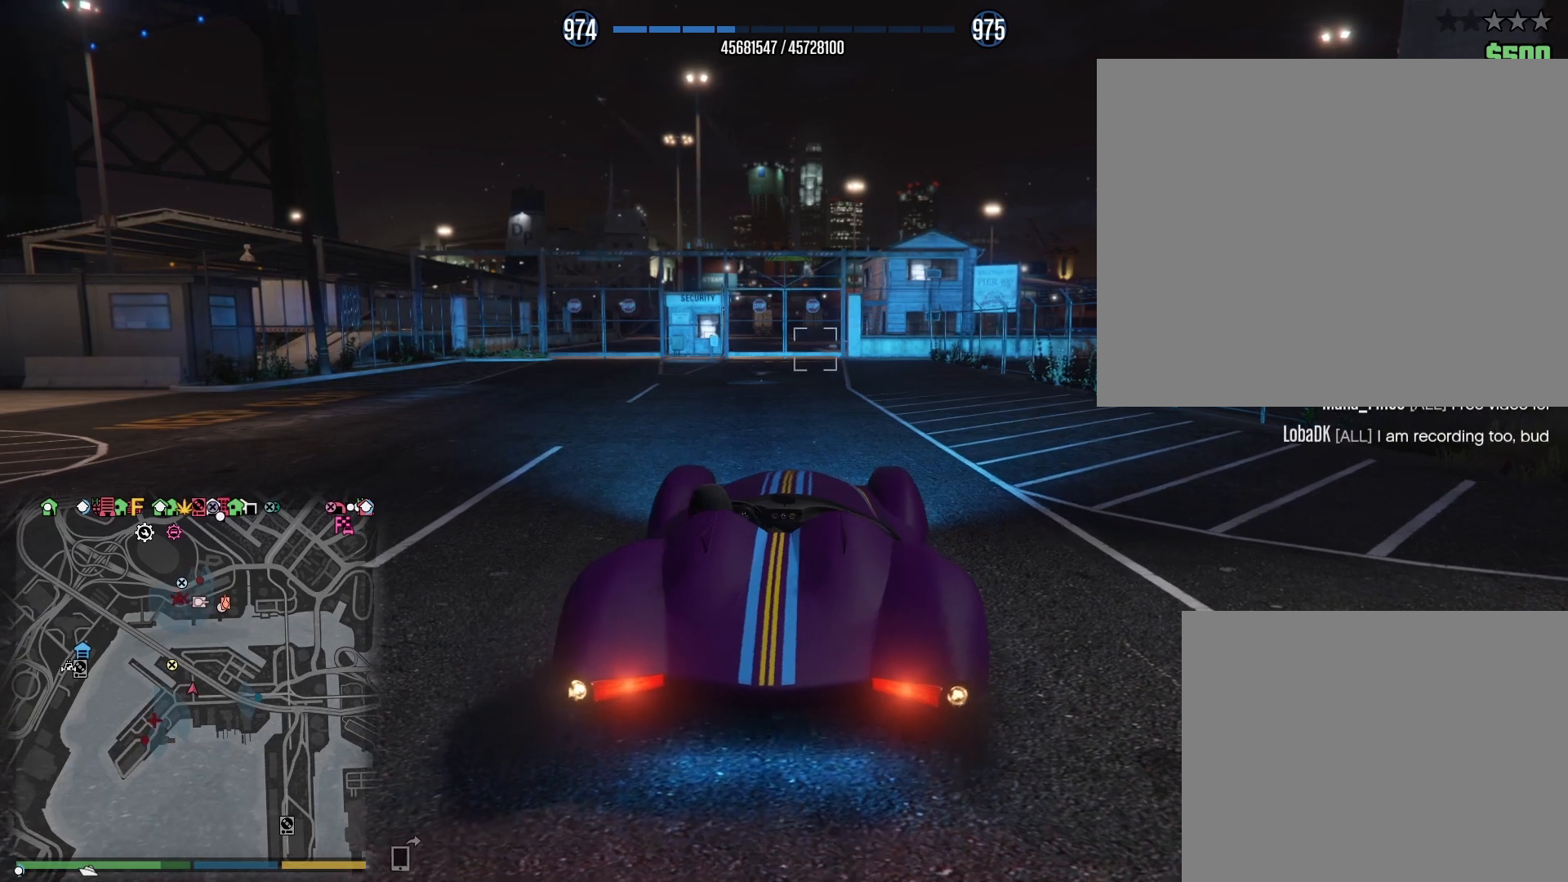
{"keys": [], "events": [[133, "w", "up"]]}